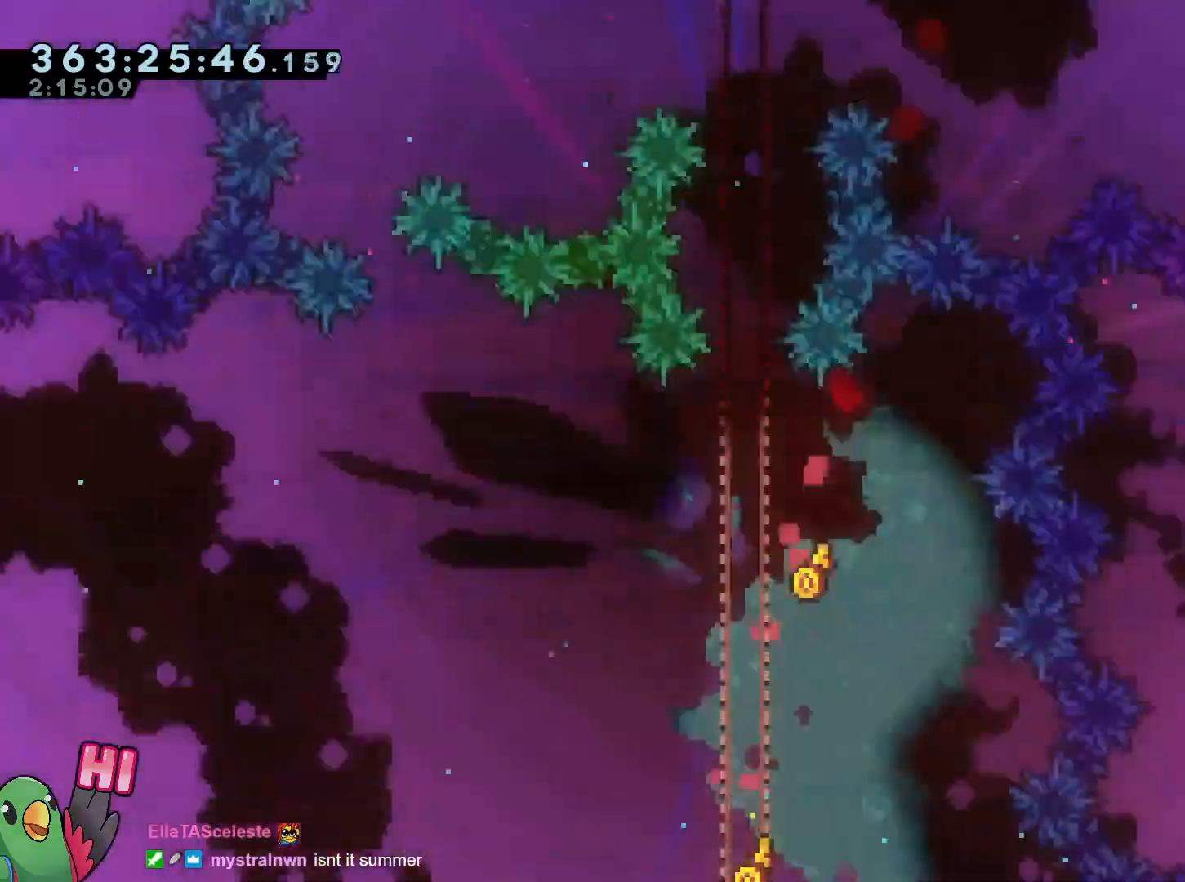
Gameplay with a controller (Nintendo layout); each line is a JSON object with the inputs held at the frame after it. "events" lists button and stick changes between this image and that frame as [ms after this image, input, new state], when the widget could be followed in between. Not read: HOME L3 R3.
{"buttons": [], "left_stick": "right", "right_stick": "center", "events": []}
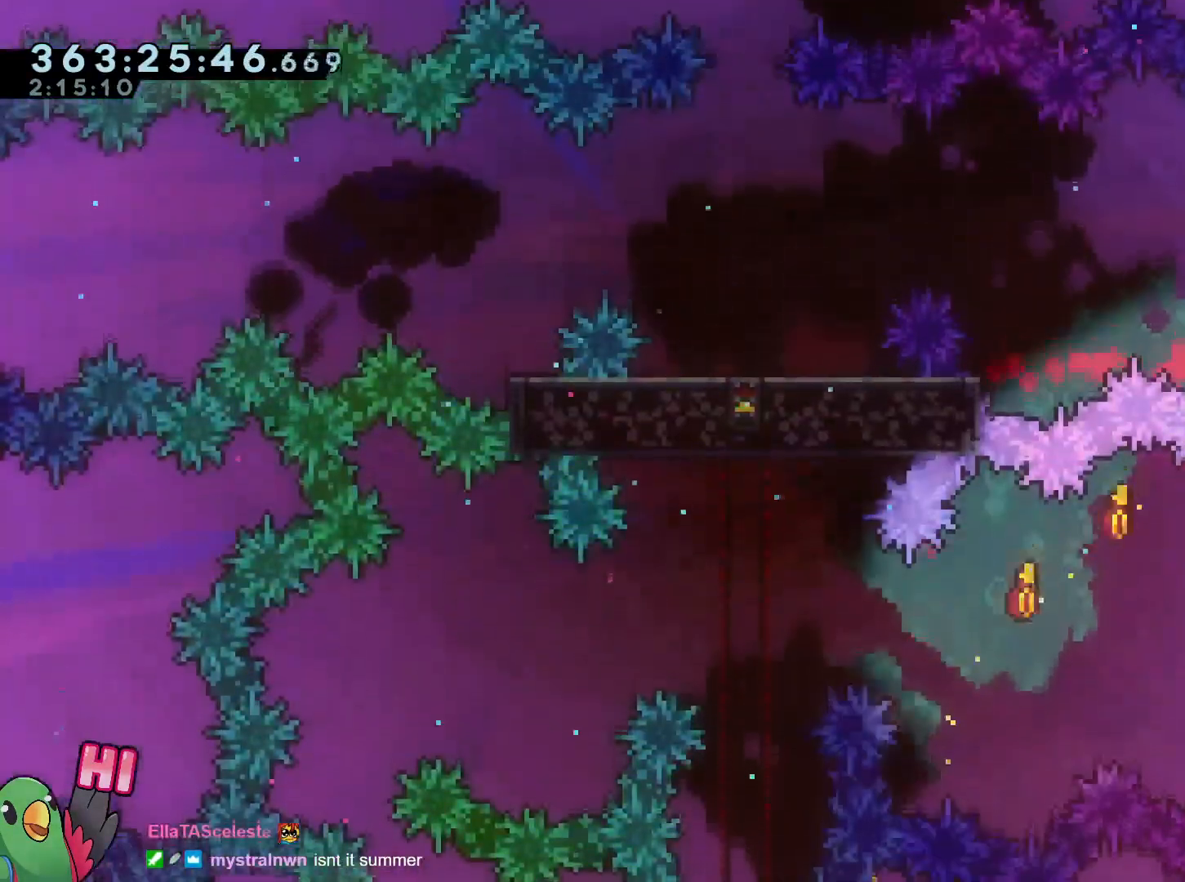
{"buttons": ["B", "R1"], "left_stick": "right", "right_stick": "center", "events": [[116, "R1", "down"], [350, "left_stick", "up-right"], [450, "B", "down"], [450, "left_stick", "right"]]}
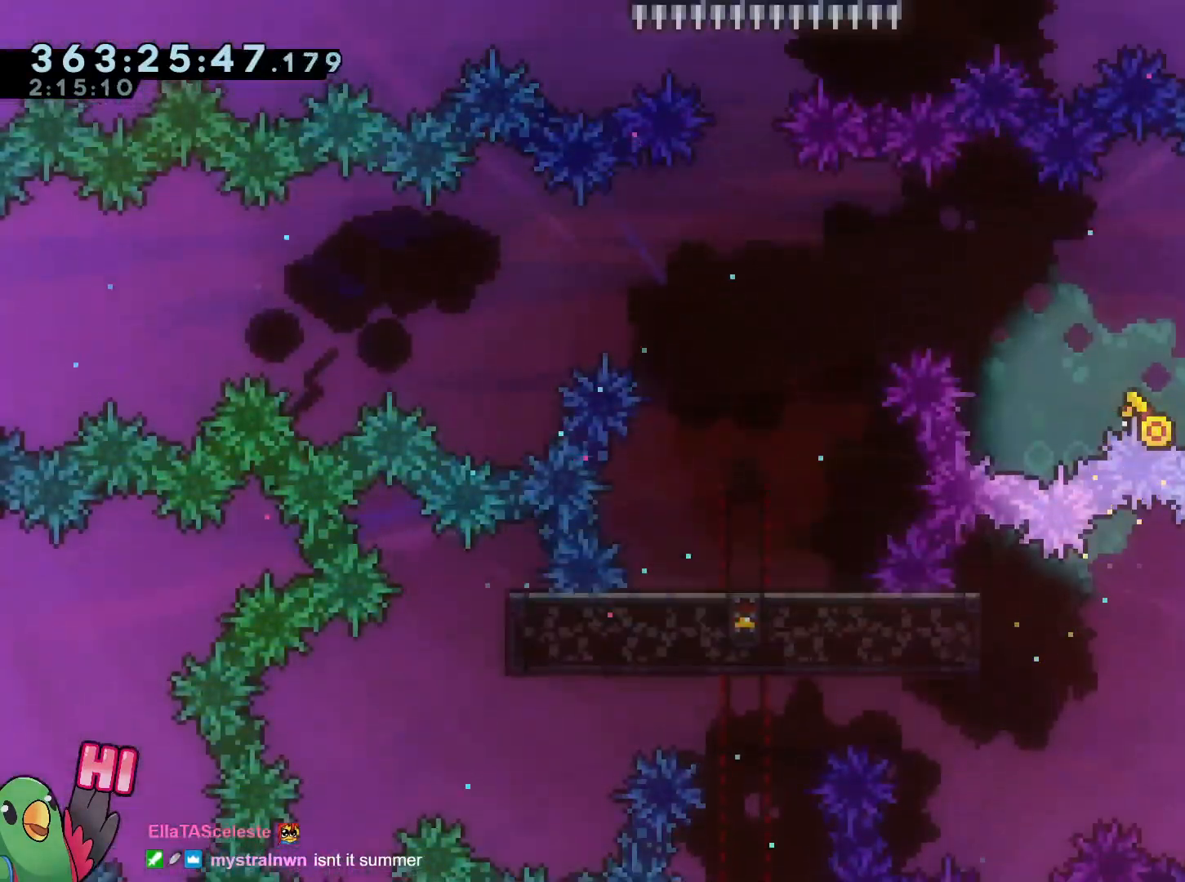
{"buttons": ["R1"], "left_stick": "right", "right_stick": "center", "events": [[100, "B", "up"]]}
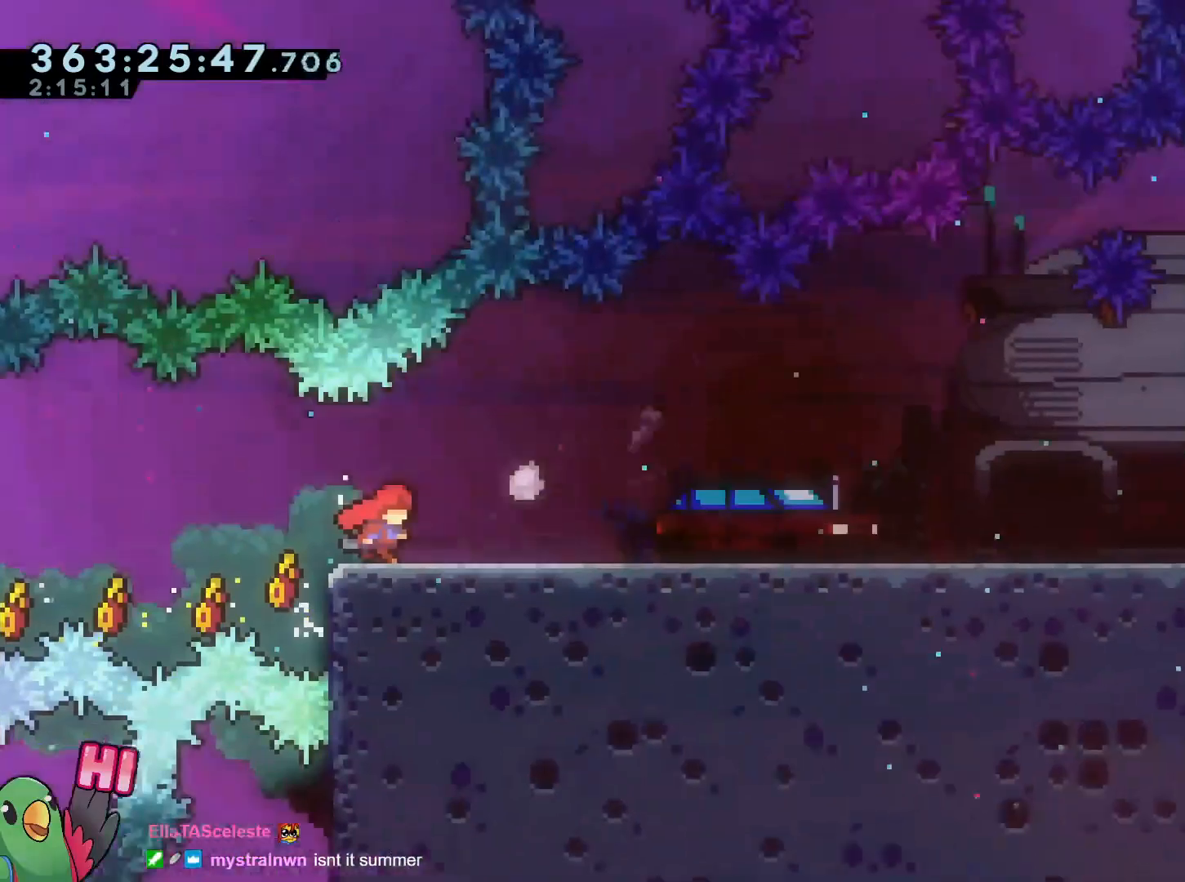
{"buttons": ["R1"], "left_stick": "center", "right_stick": "center", "events": [[150, "left_stick", "center"]]}
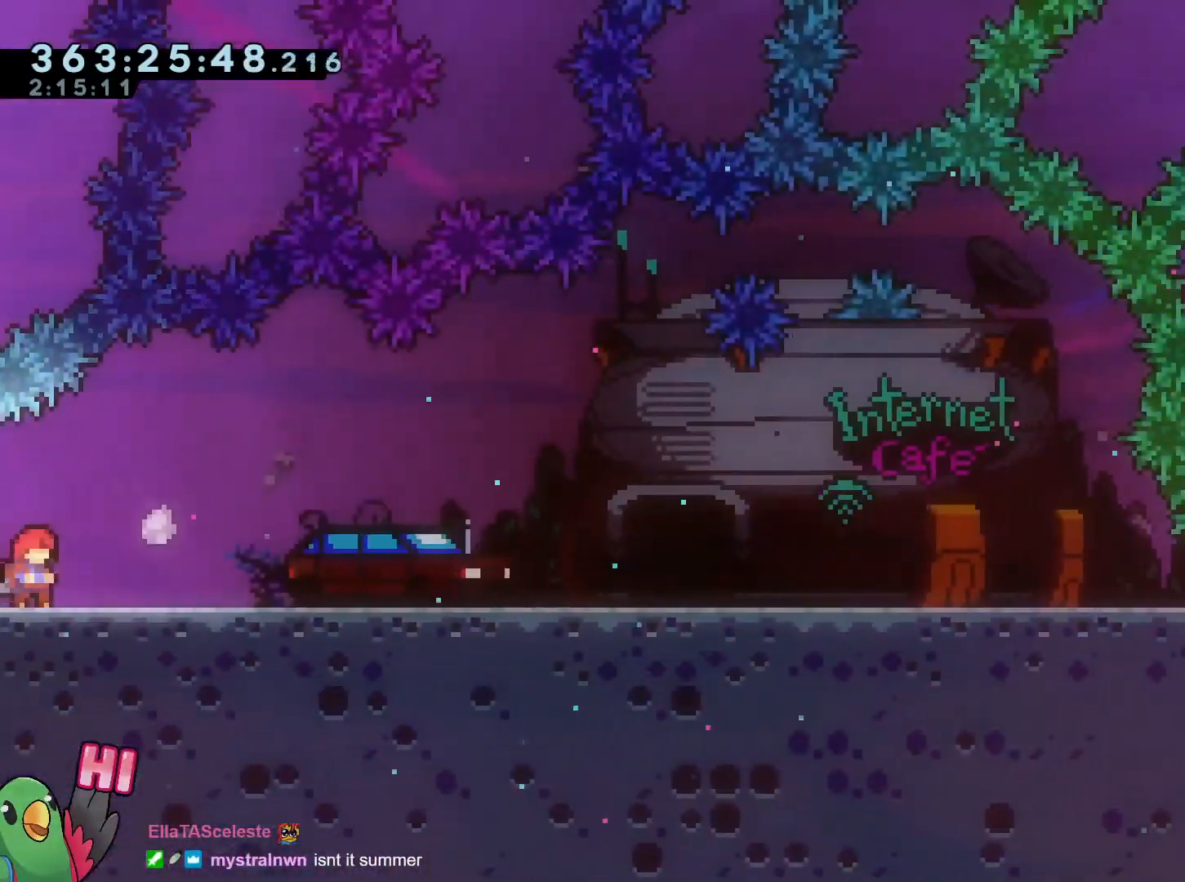
{"buttons": ["R1"], "left_stick": "center", "right_stick": "center", "events": [[234, "left_stick", "left"], [350, "left_stick", "center"]]}
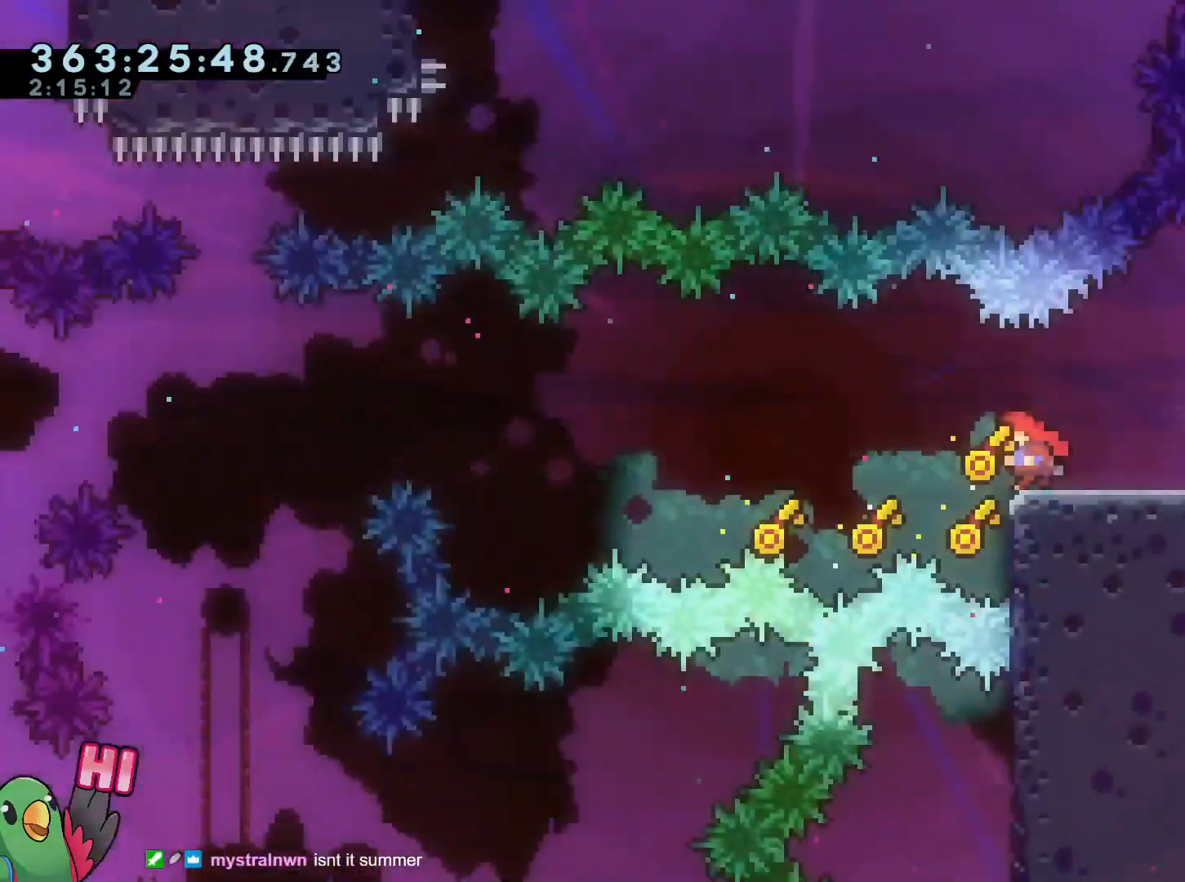
{"buttons": ["R1"], "left_stick": "center", "right_stick": "center", "events": []}
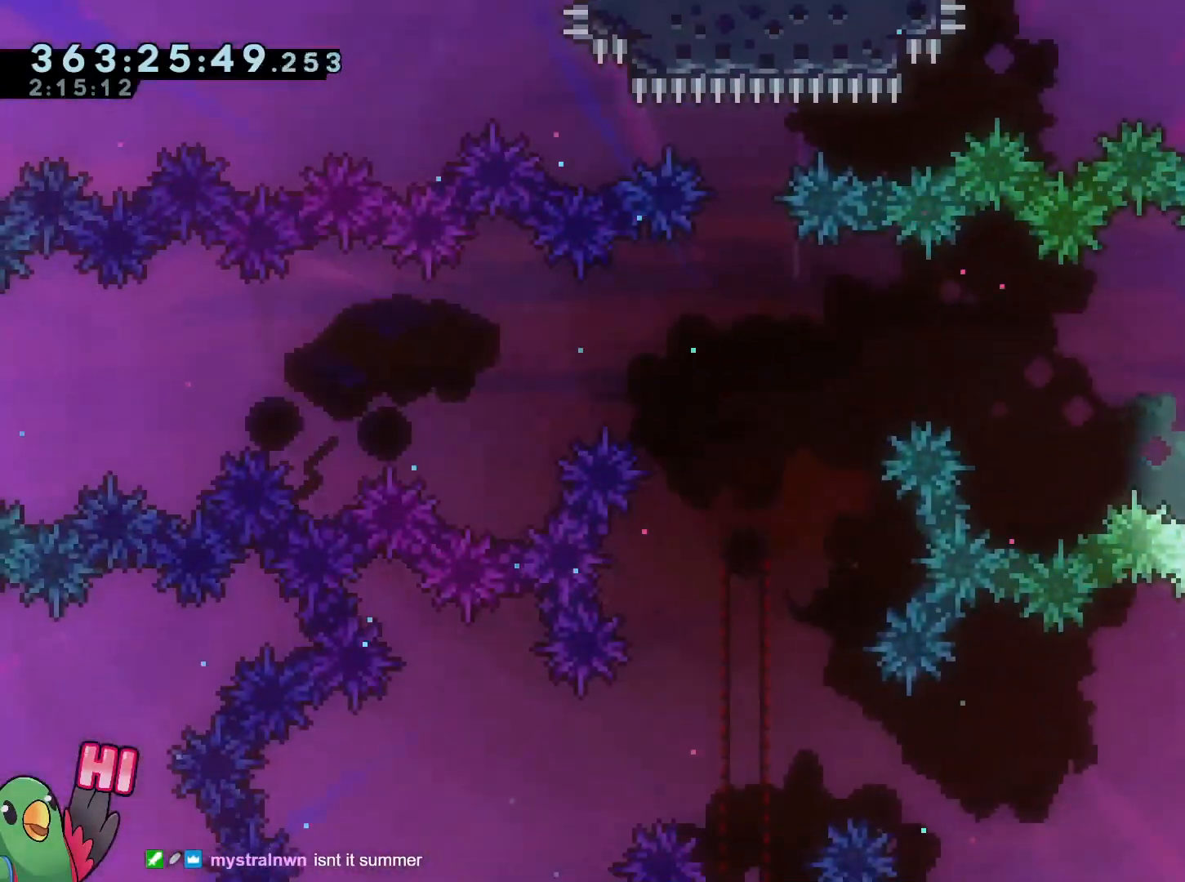
{"buttons": ["R1"], "left_stick": "up-left", "right_stick": "center", "events": [[317, "B", "down"], [350, "left_stick", "up-left"], [467, "B", "up"]]}
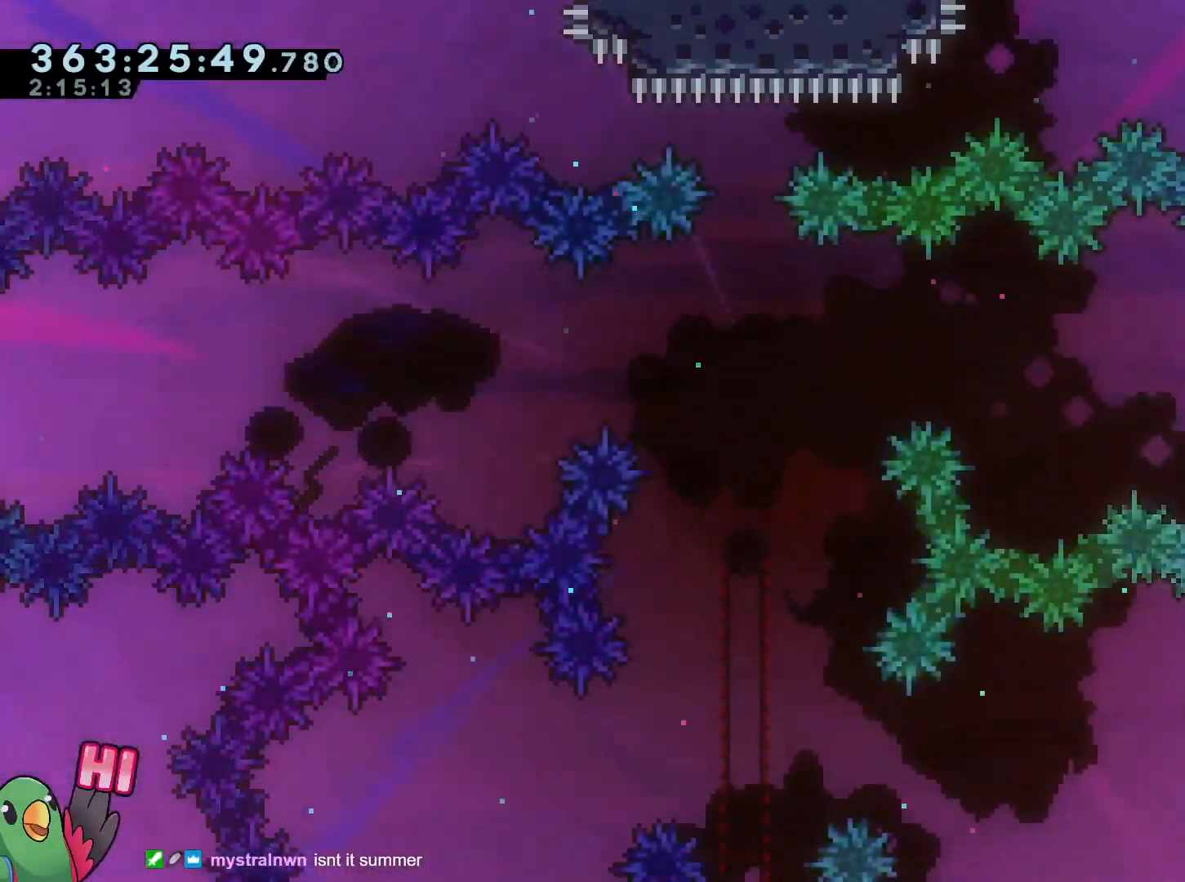
{"buttons": ["B", "R1"], "left_stick": "left", "right_stick": "center", "events": [[16, "left_stick", "down-right"], [66, "Y", "down"], [183, "Y", "up"], [217, "left_stick", "left"], [250, "B", "down"]]}
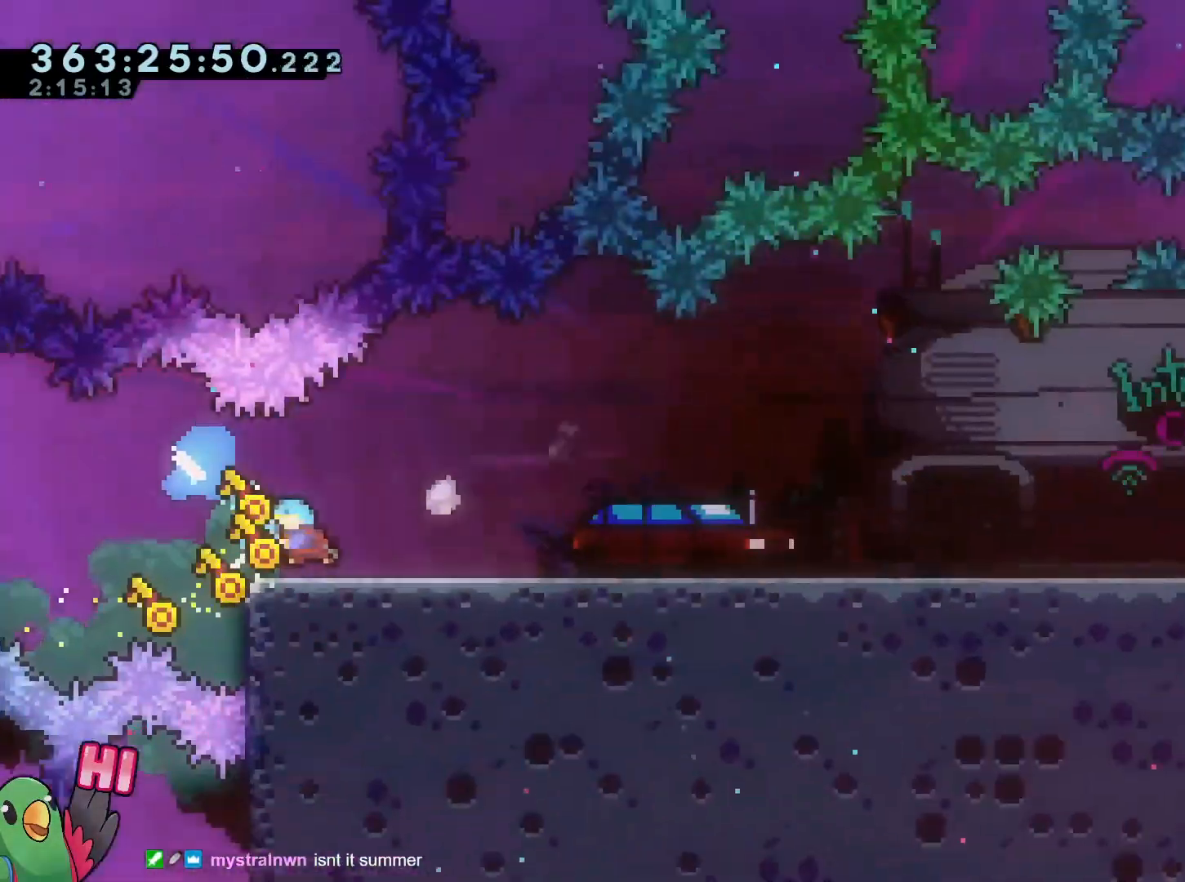
{"buttons": ["R1"], "left_stick": "center", "right_stick": "center", "events": [[84, "B", "up"], [117, "left_stick", "center"]]}
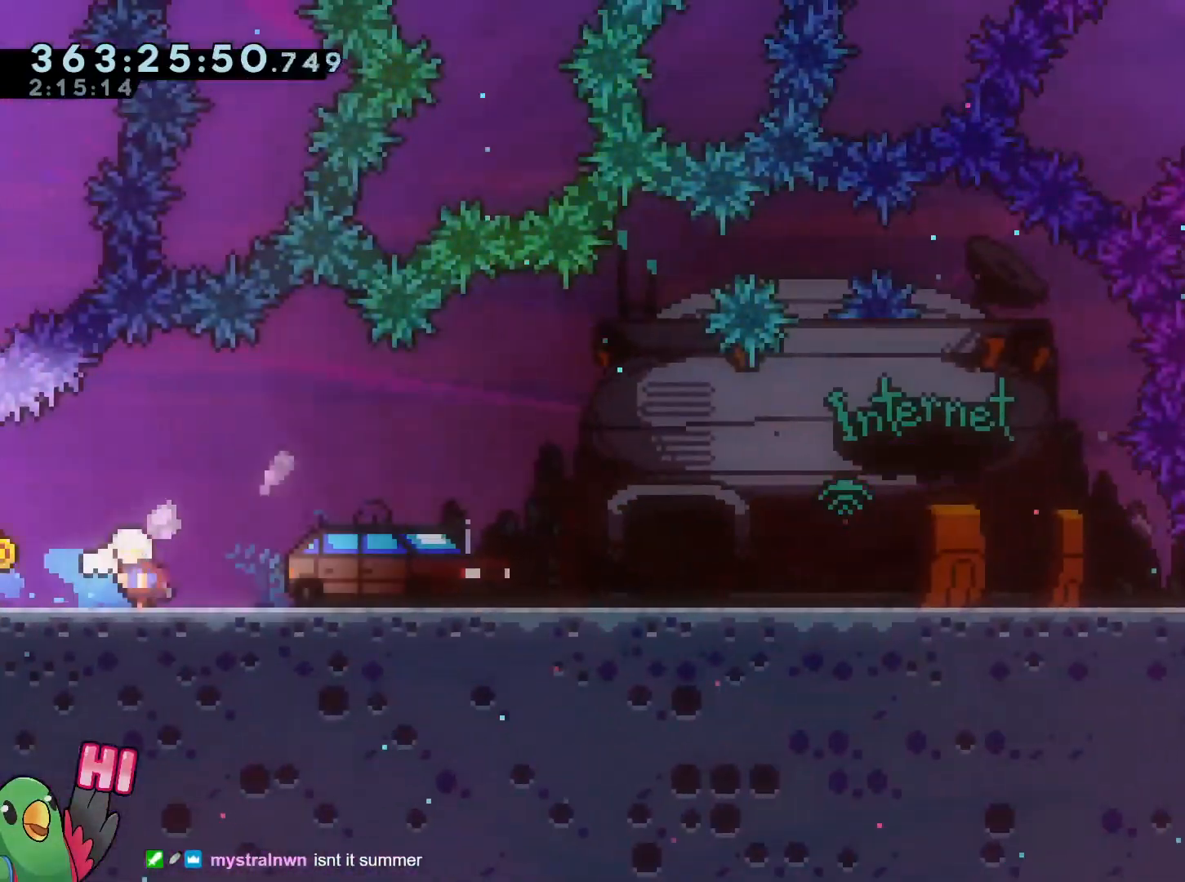
{"buttons": [], "left_stick": "center", "right_stick": "center", "events": [[33, "R1", "up"]]}
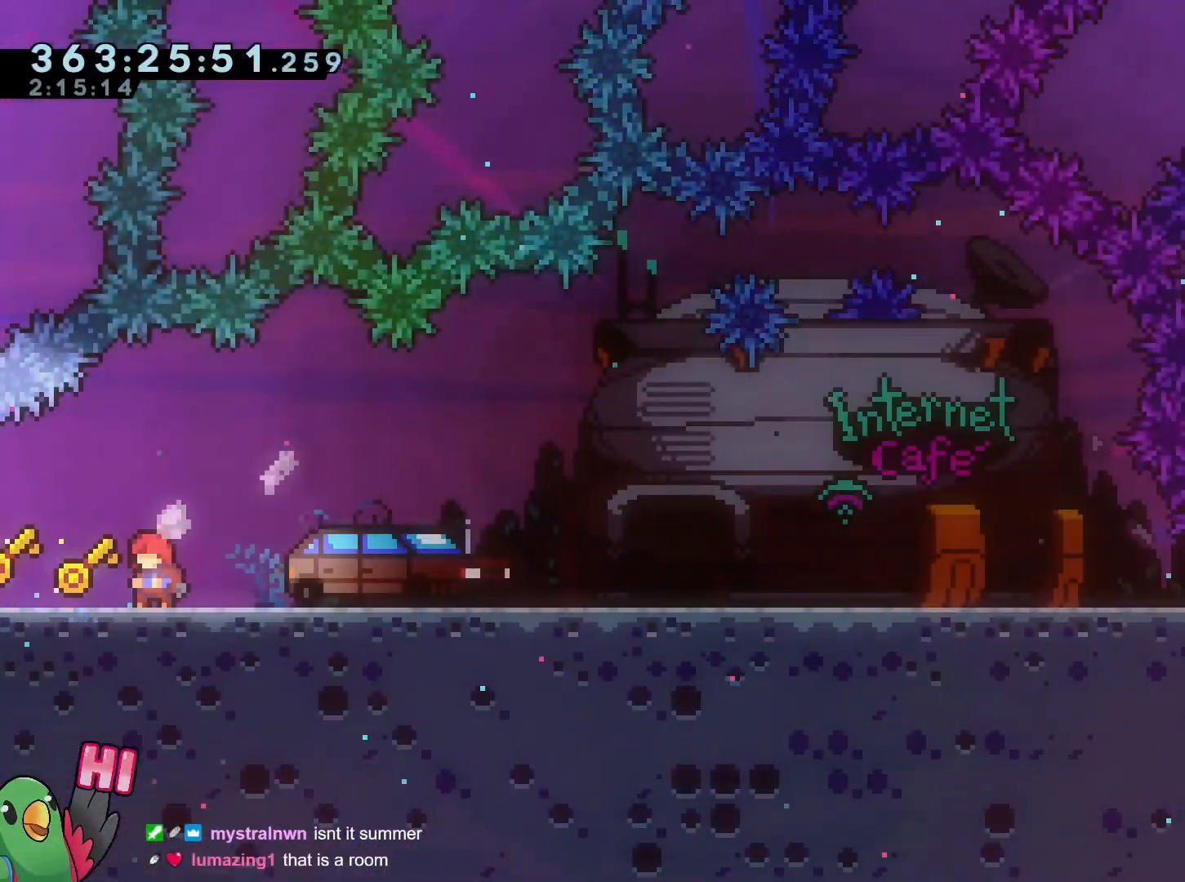
{"buttons": [], "left_stick": "center", "right_stick": "center", "events": []}
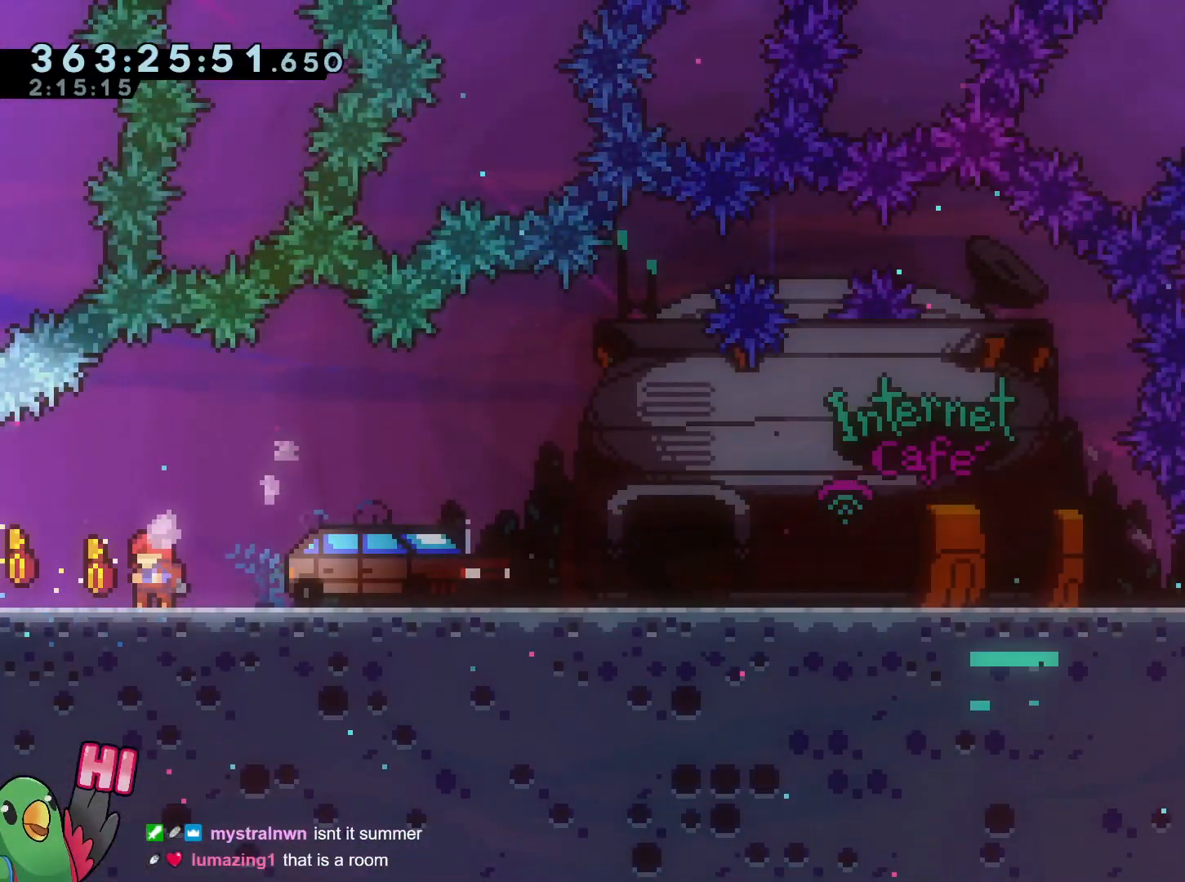
{"buttons": ["B", "R1"], "left_stick": "right", "right_stick": "center", "events": [[33, "R1", "down"], [33, "left_stick", "right"], [450, "B", "down"]]}
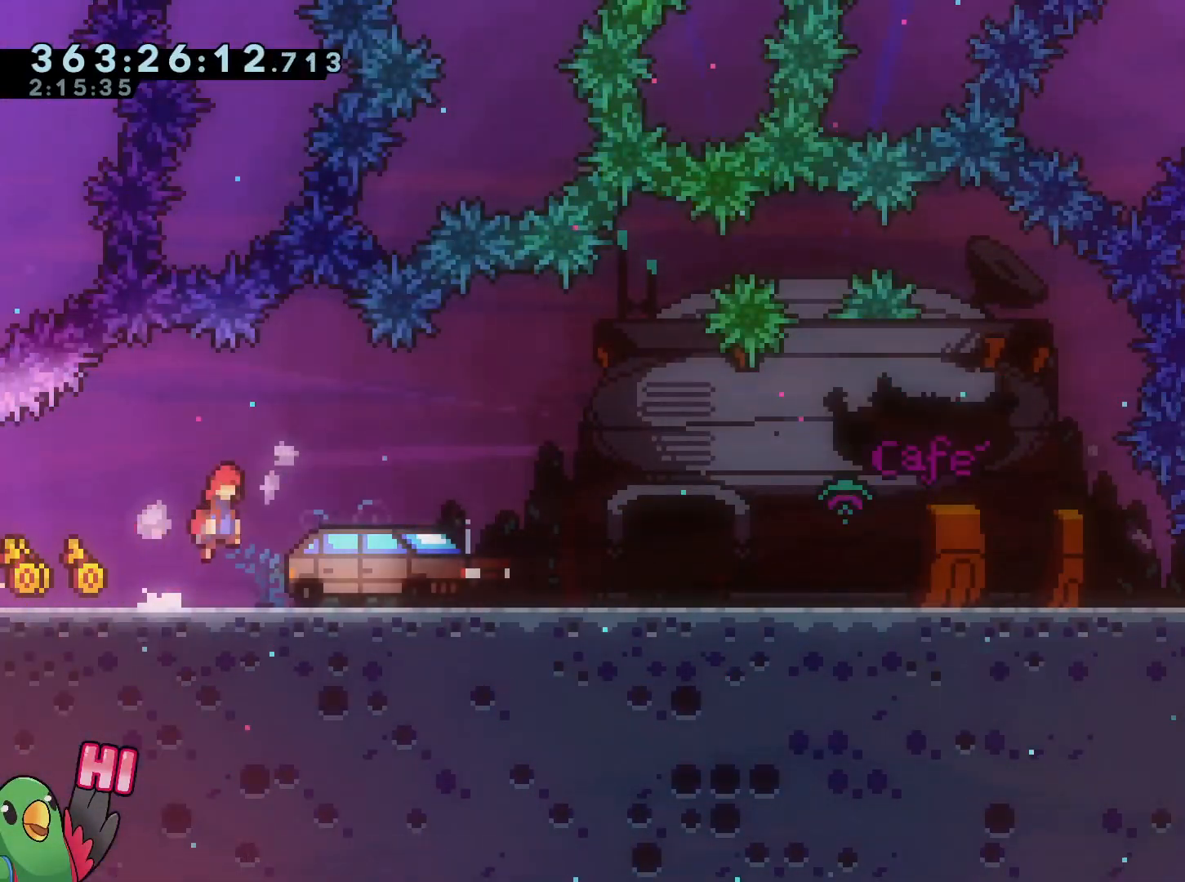
{"buttons": ["B", "R1"], "left_stick": "right", "right_stick": "center", "events": [[117, "B", "up"], [401, "B", "down"]]}
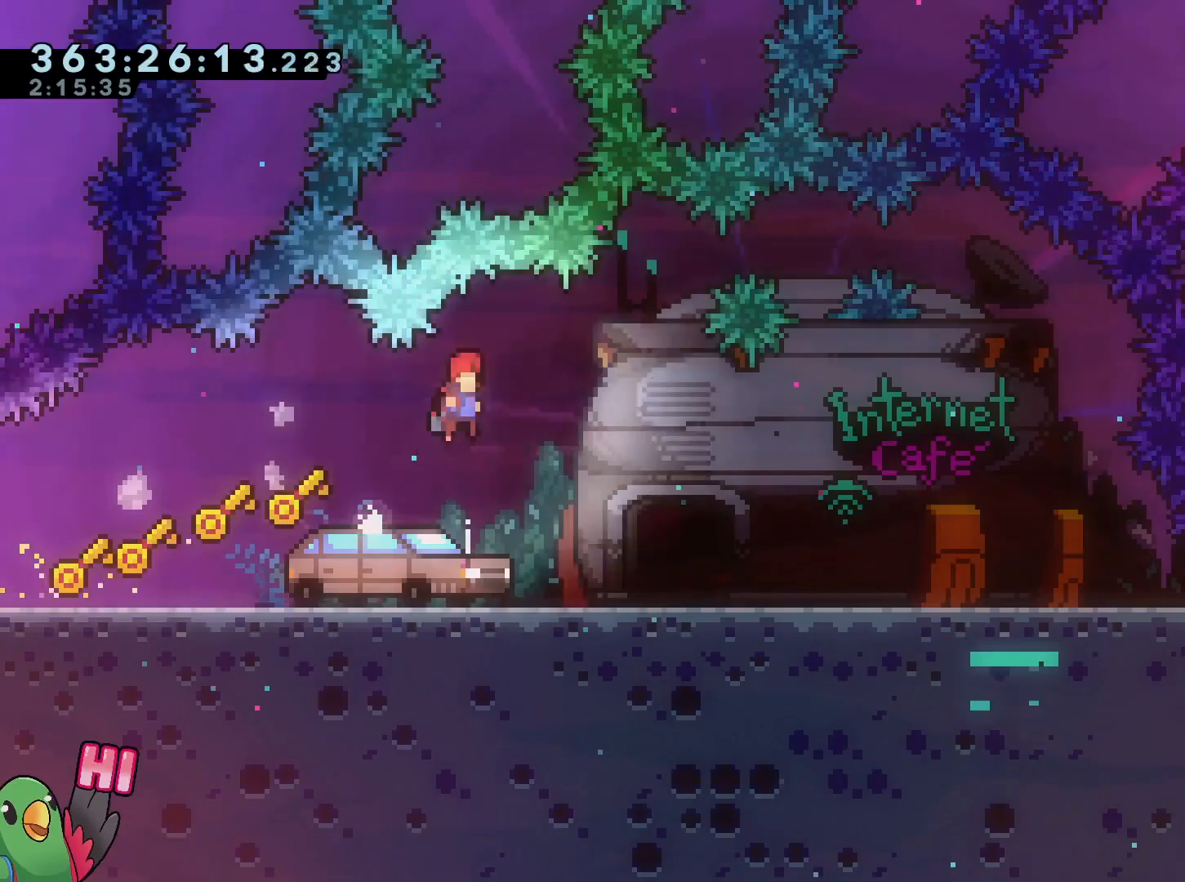
{"buttons": ["R1"], "left_stick": "center", "right_stick": "center", "events": [[183, "B", "up"], [300, "left_stick", "center"]]}
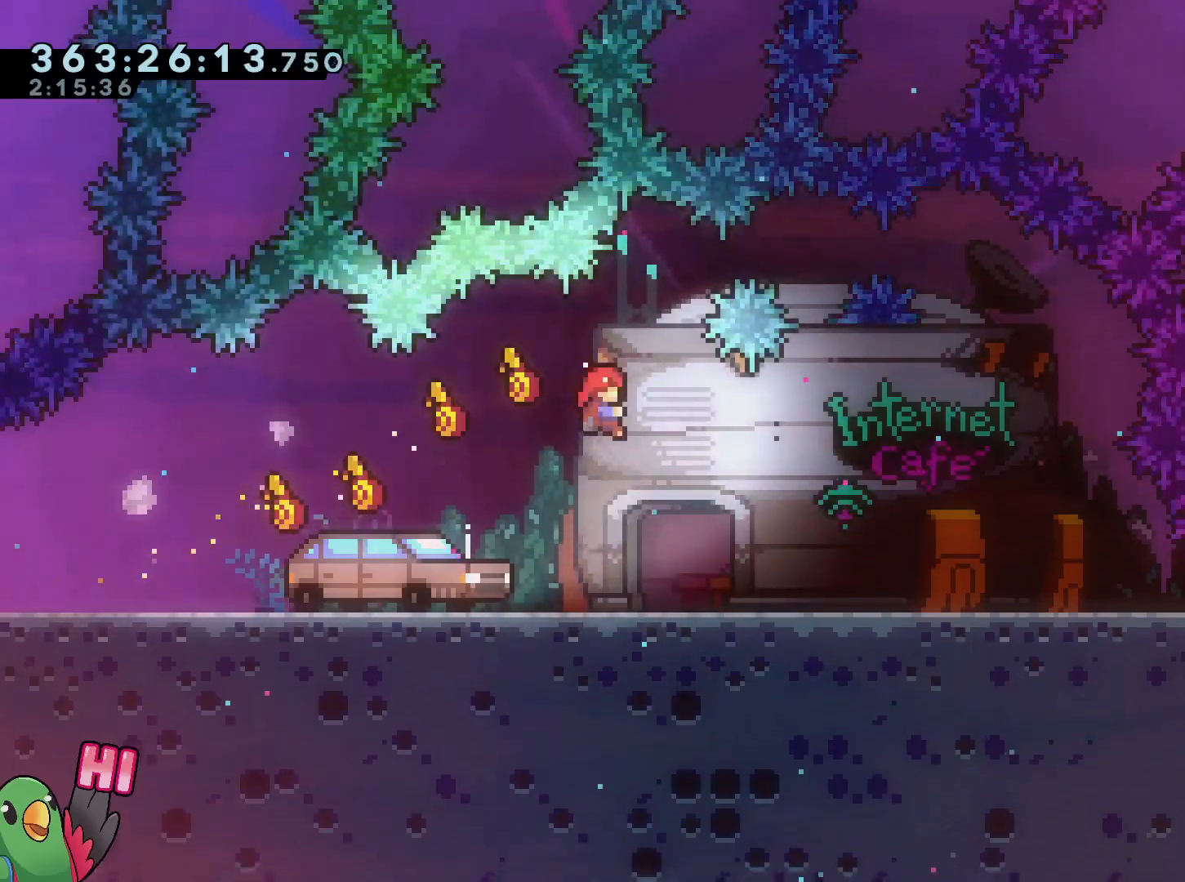
{"buttons": ["R1"], "left_stick": "center", "right_stick": "center", "events": [[217, "B", "down"], [284, "left_stick", "right"], [351, "B", "up"], [501, "left_stick", "center"]]}
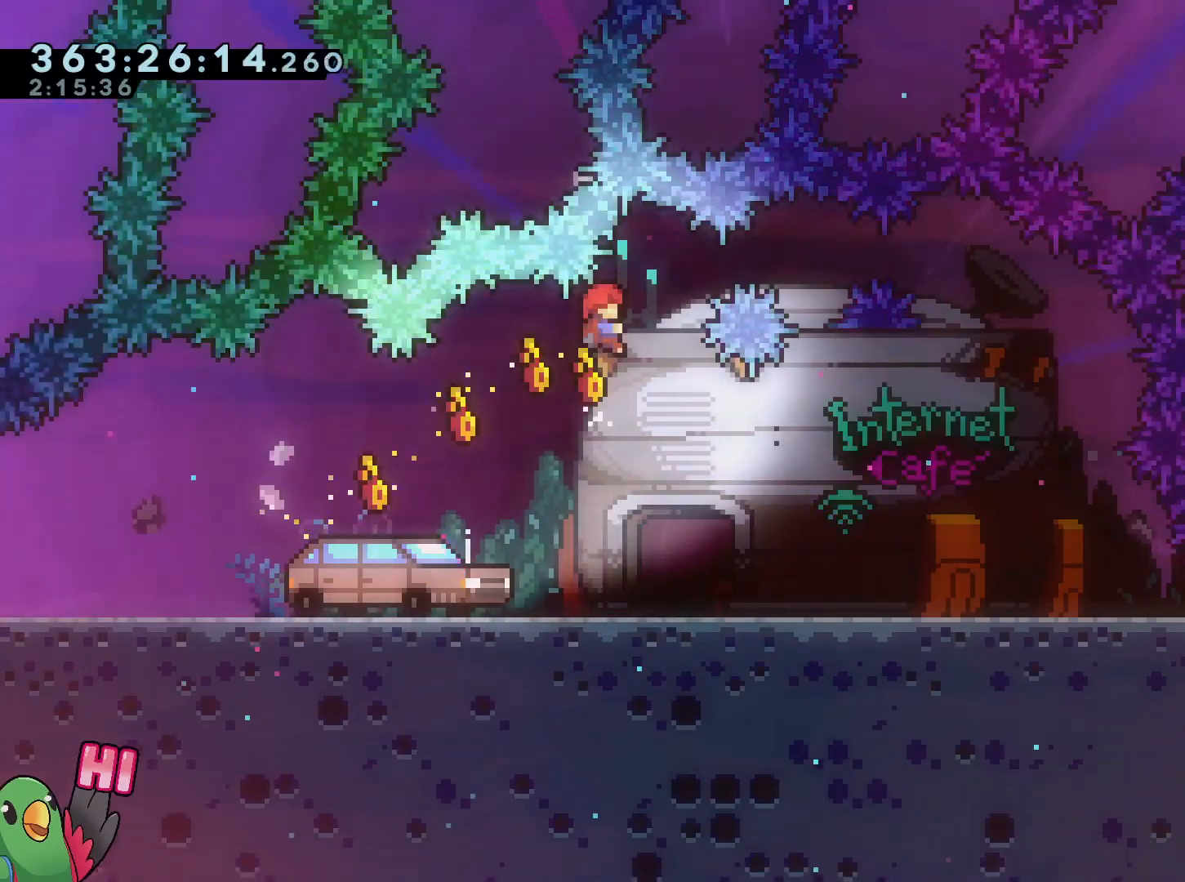
{"buttons": ["R1"], "left_stick": "center", "right_stick": "center", "events": [[217, "left_stick", "right"], [300, "left_stick", "up-right"], [434, "left_stick", "center"]]}
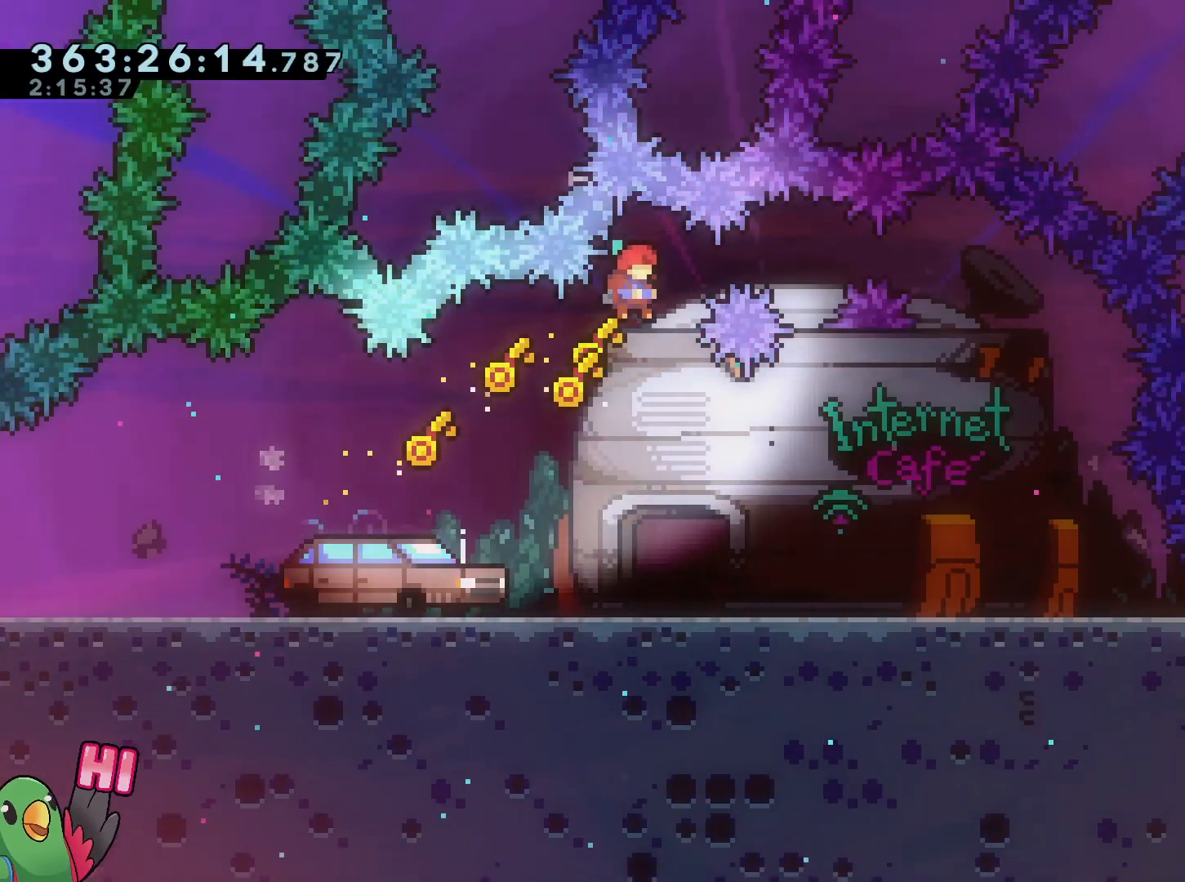
{"buttons": ["R1"], "left_stick": "center", "right_stick": "center", "events": [[317, "left_stick", "right"], [434, "left_stick", "center"]]}
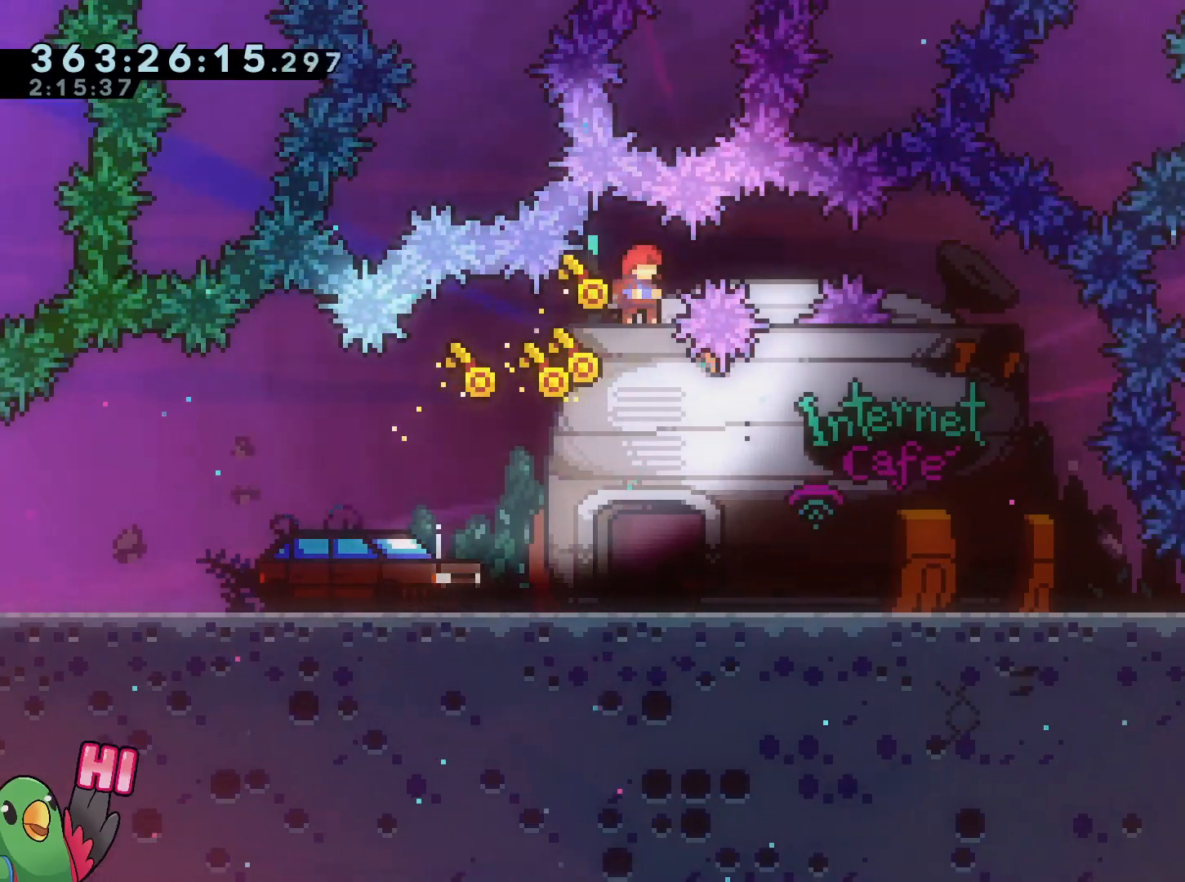
{"buttons": ["R1"], "left_stick": "center", "right_stick": "center", "events": [[133, "left_stick", "right"], [150, "B", "down"], [167, "L2", "down"], [217, "Y", "down"], [417, "Y", "up"], [434, "B", "up"], [484, "L2", "up"], [484, "left_stick", "center"]]}
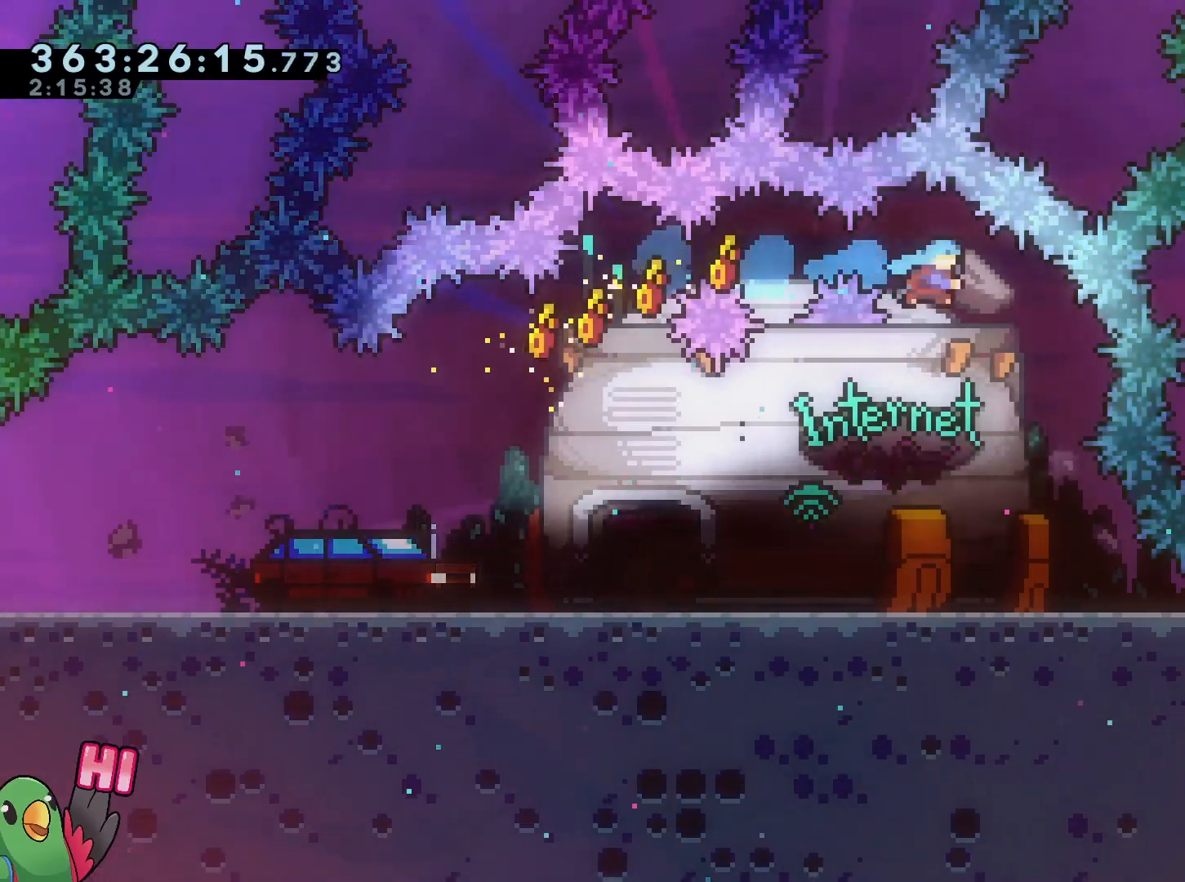
{"buttons": ["R1"], "left_stick": "center", "right_stick": "center", "events": [[234, "left_stick", "right"], [284, "L2", "down"], [334, "L2", "up"], [367, "left_stick", "center"]]}
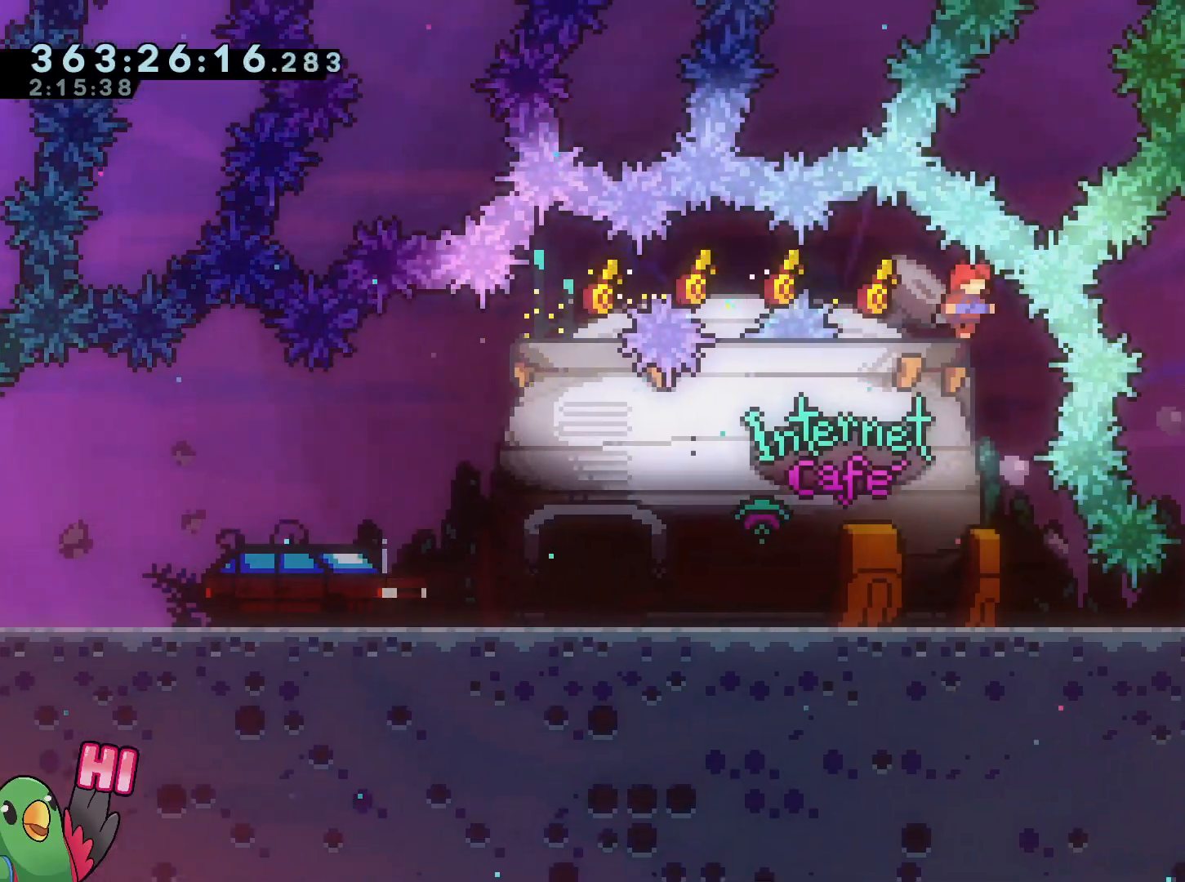
{"buttons": ["L2", "R1"], "left_stick": "center", "right_stick": "center", "events": [[317, "L2", "down"]]}
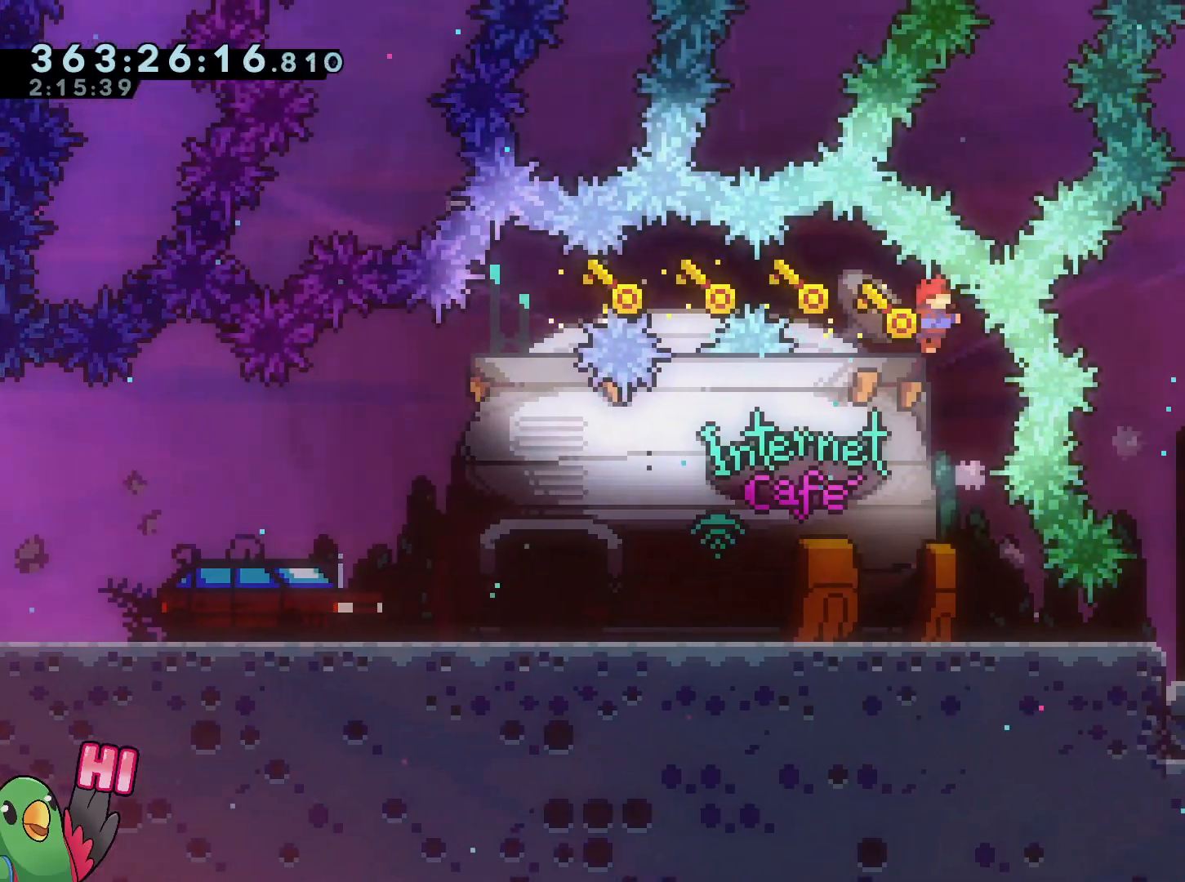
{"buttons": ["L2", "R1"], "left_stick": "center", "right_stick": "center", "events": []}
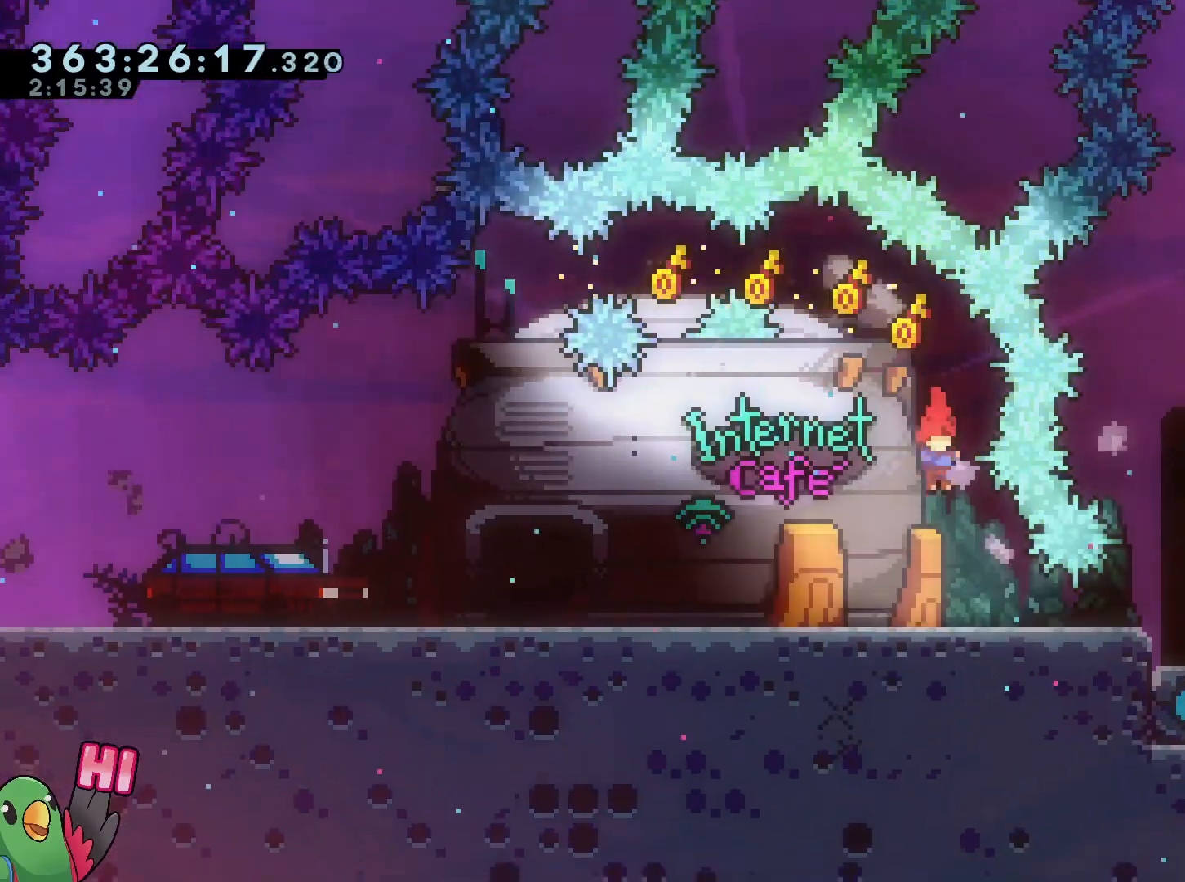
{"buttons": ["Y", "L2", "R1"], "left_stick": "right", "right_stick": "center", "events": [[217, "left_stick", "right"], [400, "Y", "down"]]}
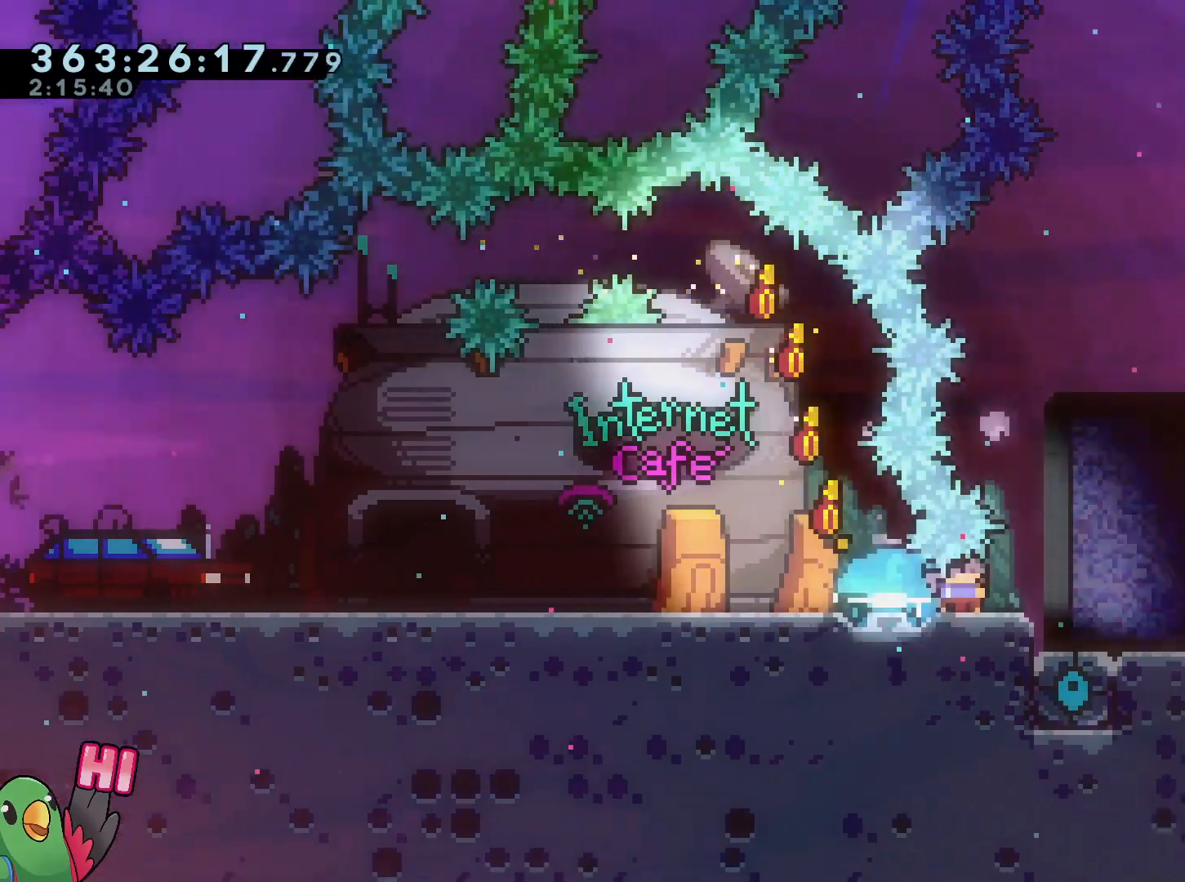
{"buttons": [], "left_stick": "center", "right_stick": "center", "events": [[50, "Y", "up"], [151, "R1", "up"], [151, "left_stick", "center"], [184, "L2", "up"]]}
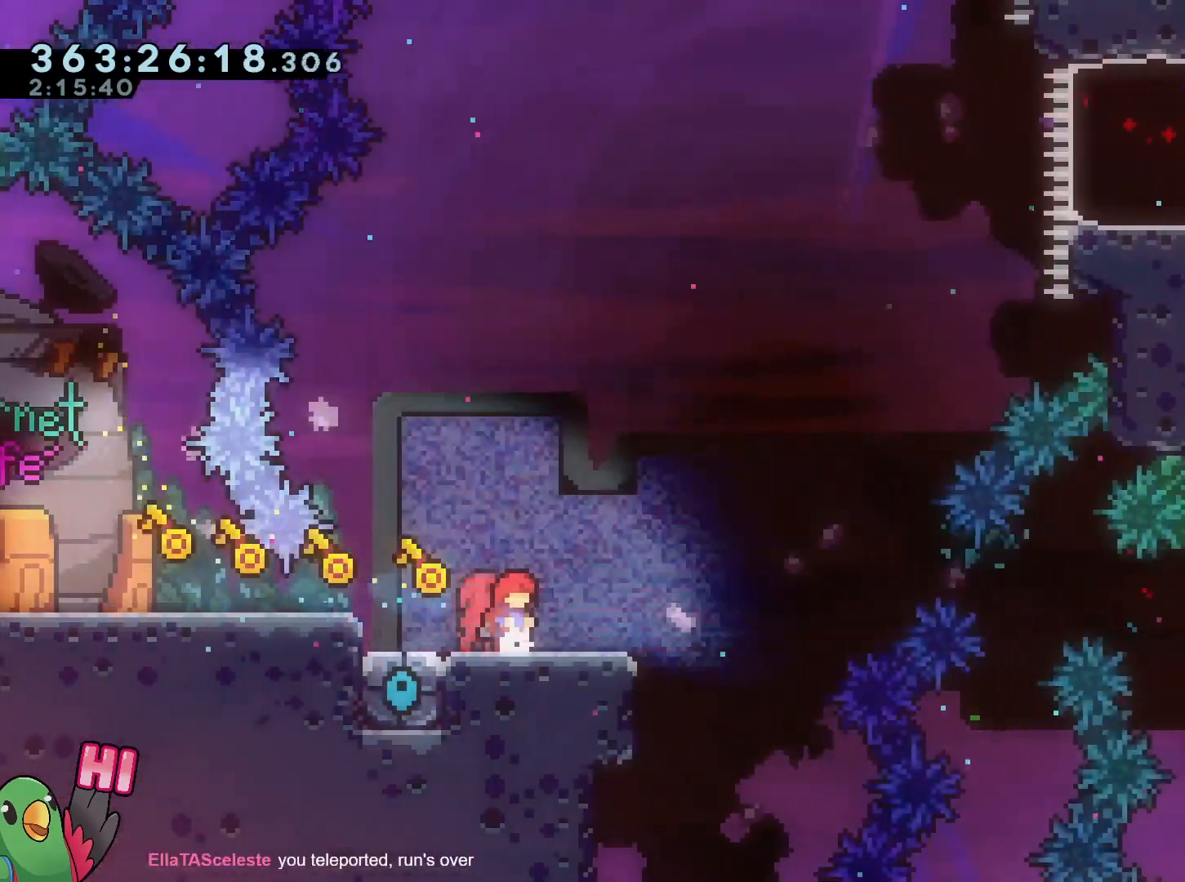
{"buttons": [], "left_stick": "center", "right_stick": "center", "events": []}
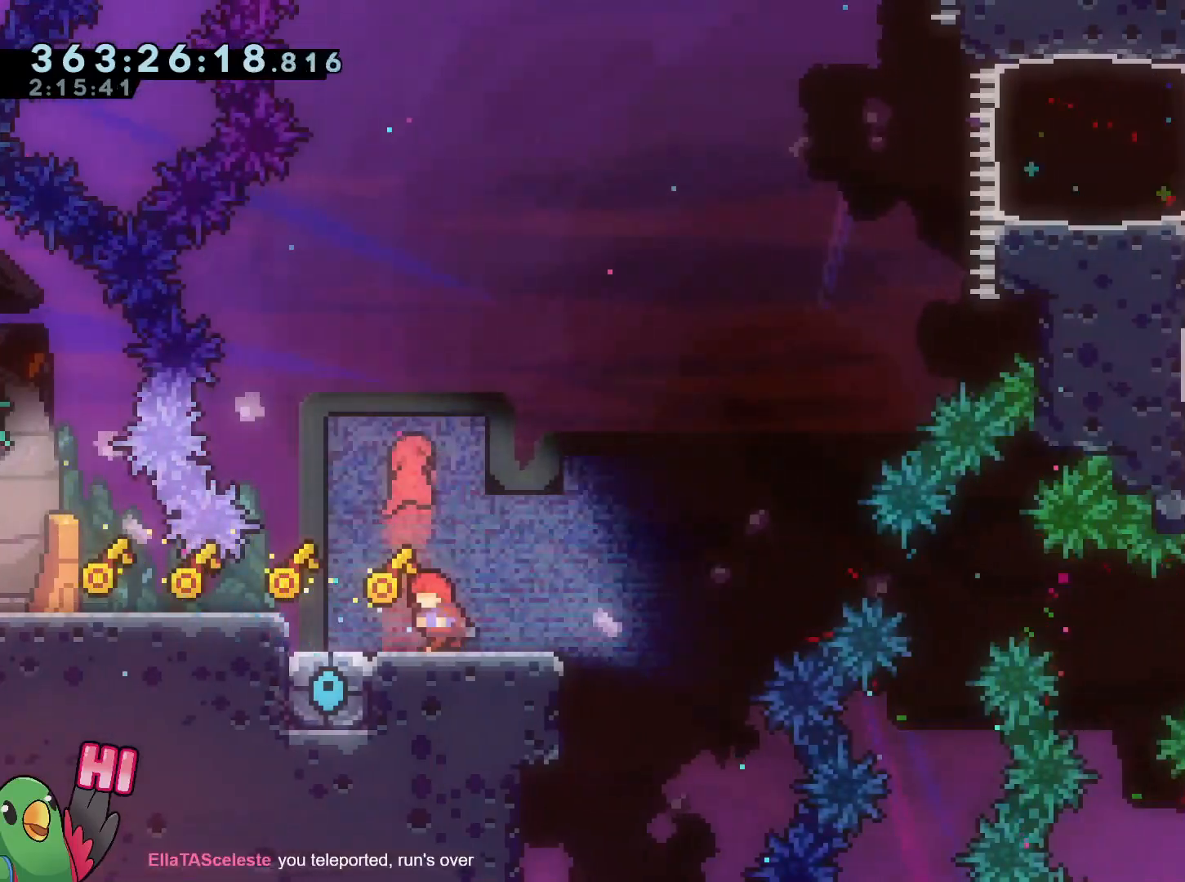
{"buttons": [], "left_stick": "center", "right_stick": "center", "events": [[17, "left_stick", "left"], [67, "L2", "down"], [234, "L2", "up"], [284, "left_stick", "center"]]}
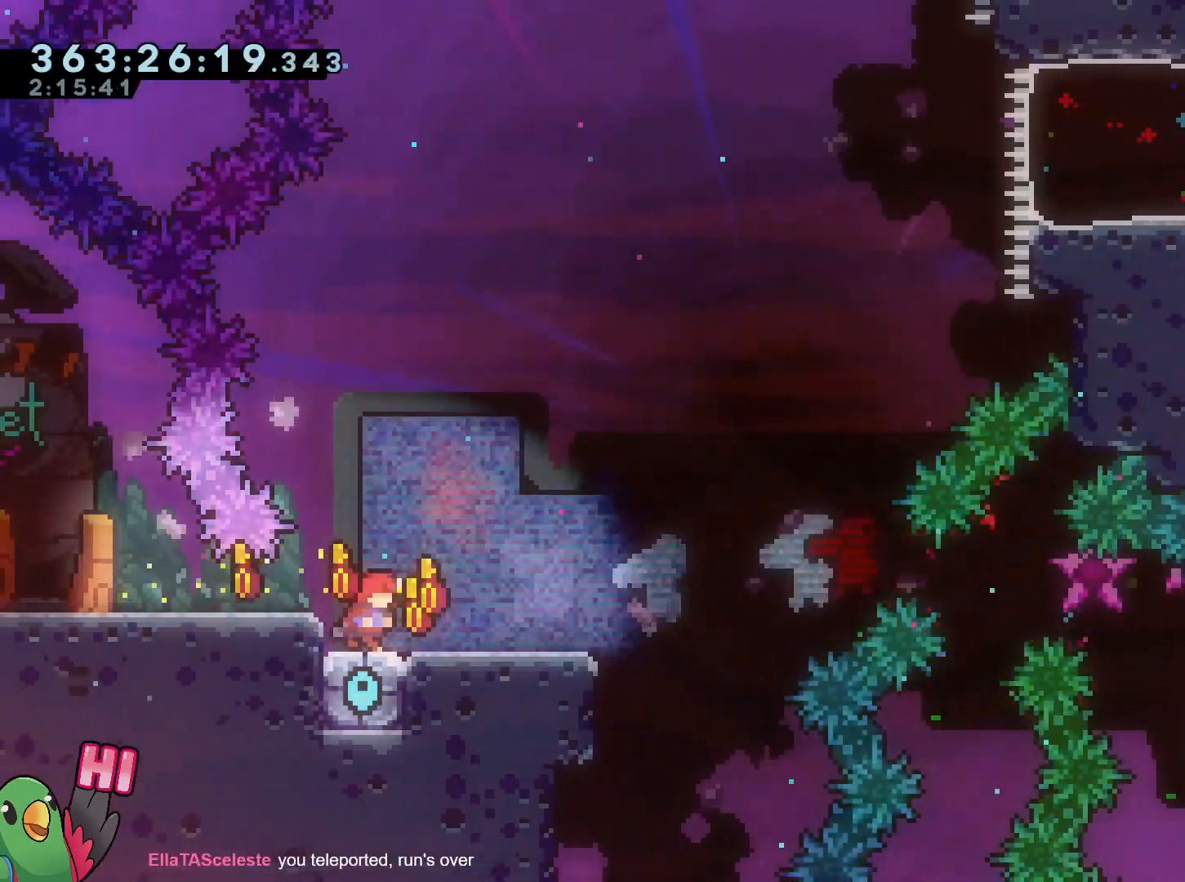
{"buttons": [], "left_stick": "center", "right_stick": "center"}